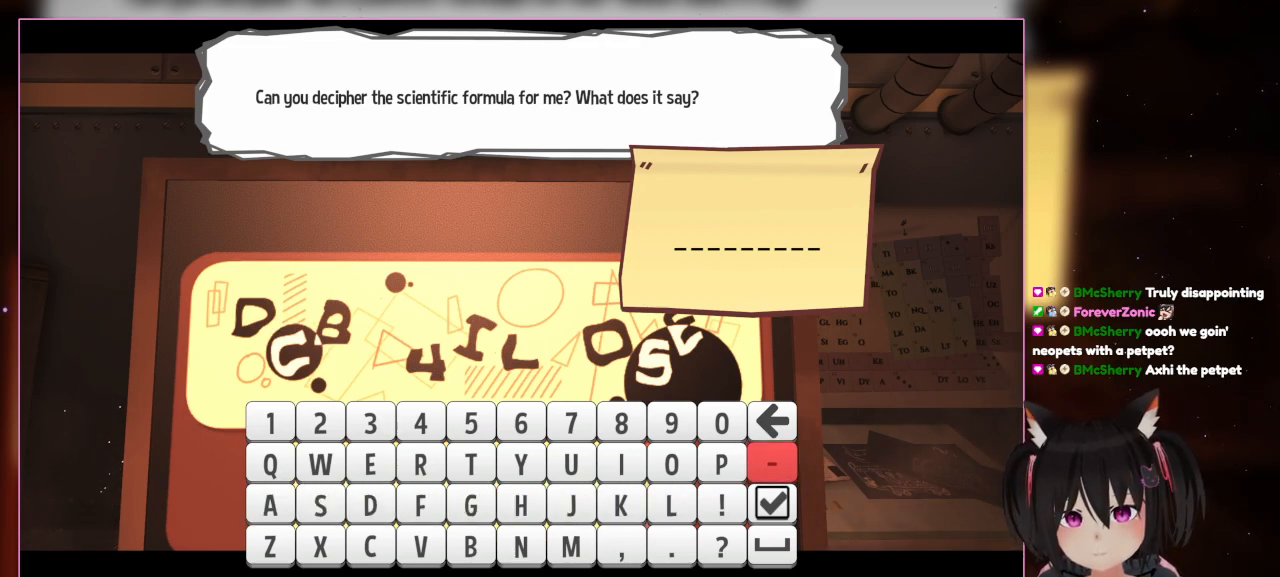
Gameplay with a controller (Nintendo layout); each line is a JSON object with the inputs held at the frame after it (dt_ms = milliseconds from this image to that frame). "events" lists button and stick changes between this image and that frame as [ms after this image, input, new state], when the widget could be followed in between. Not read: L3 R3.
{"dt_ms": 500, "buttons": [], "left_stick": "center", "right_stick": "center", "events": [[183, "DPAD_LEFT", "down"], [383, "DPAD_LEFT", "up"]]}
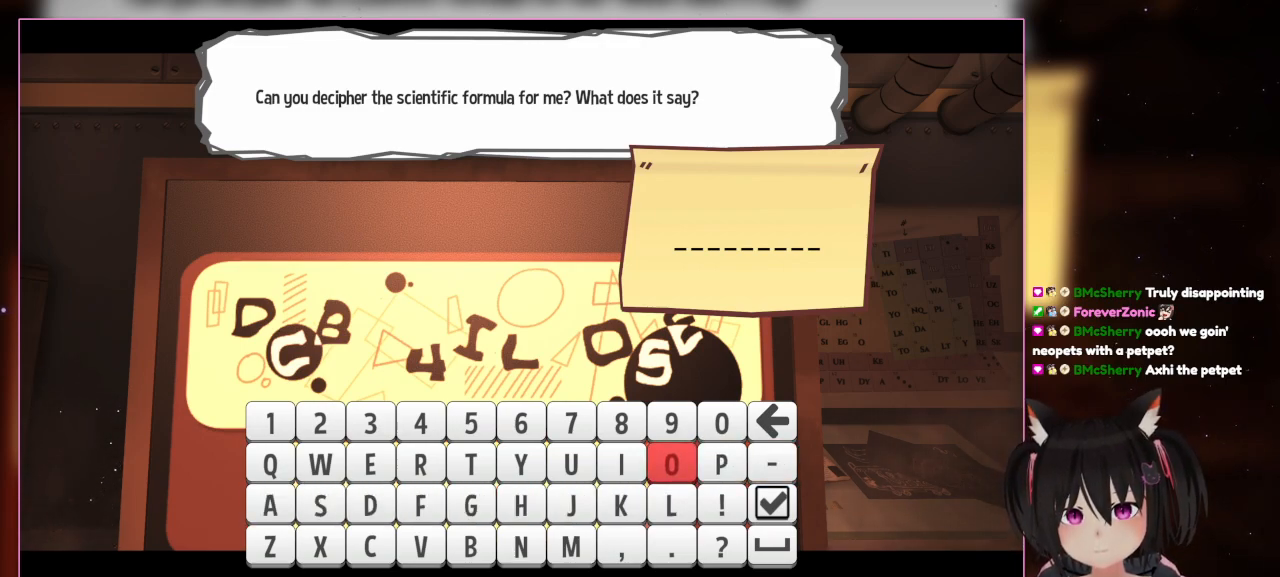
{"dt_ms": 1000, "buttons": [], "left_stick": "center", "right_stick": "center"}
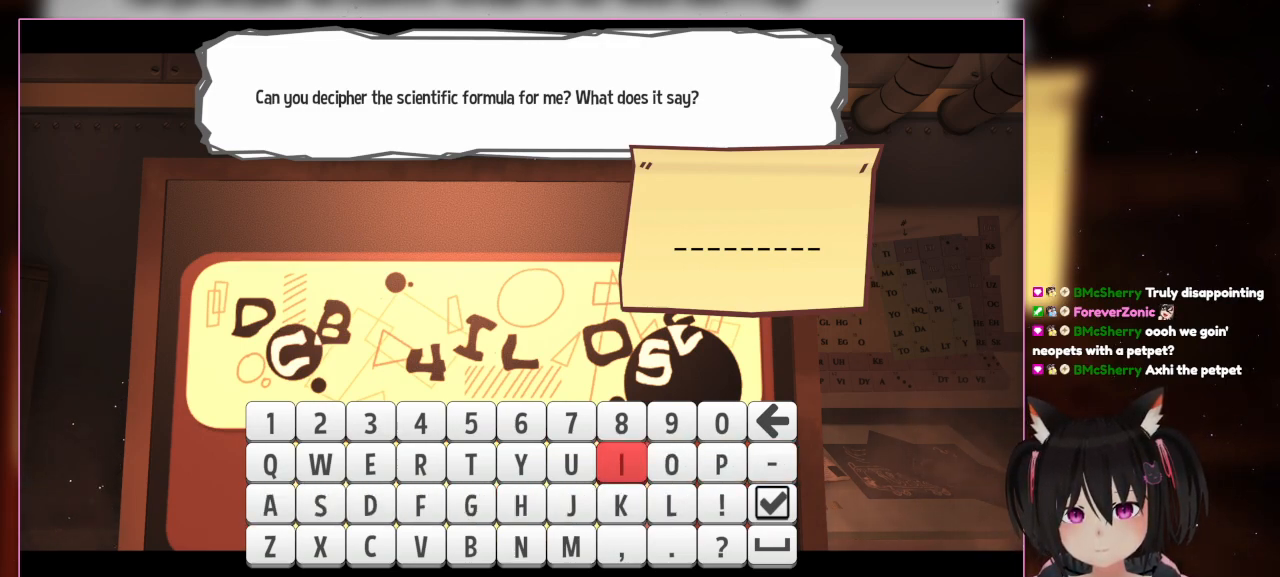
{"dt_ms": 500, "buttons": [], "left_stick": "center", "right_stick": "center", "events": [[200, "DPAD_LEFT", "down"], [383, "DPAD_LEFT", "up"]]}
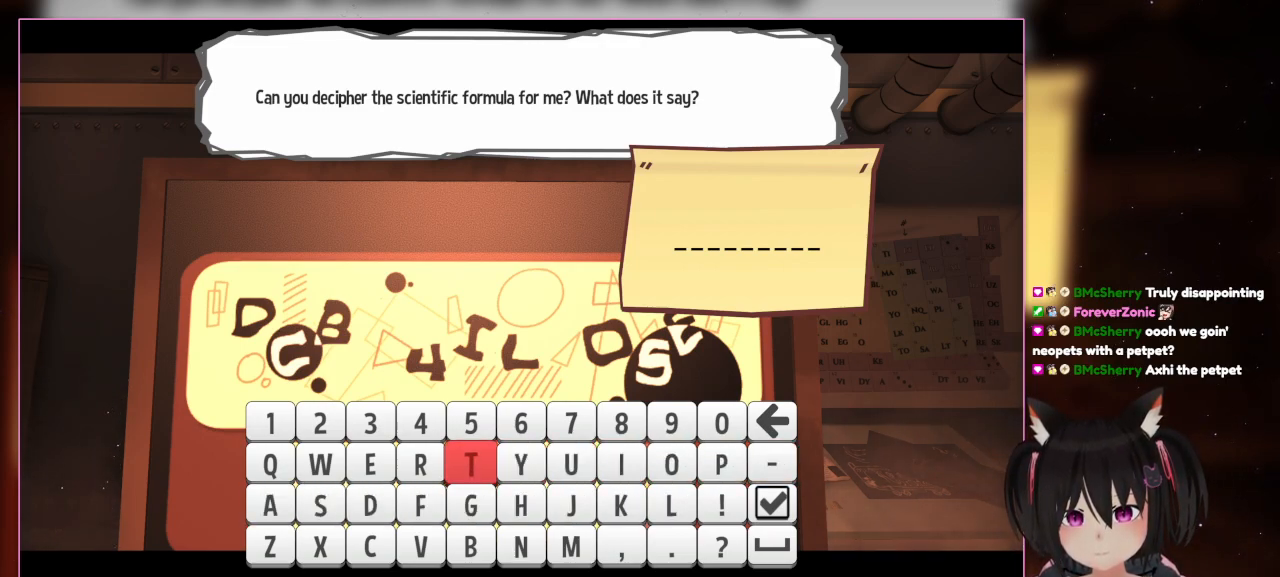
{"dt_ms": 1000, "buttons": ["DPAD_LEFT"], "left_stick": "center", "right_stick": "center"}
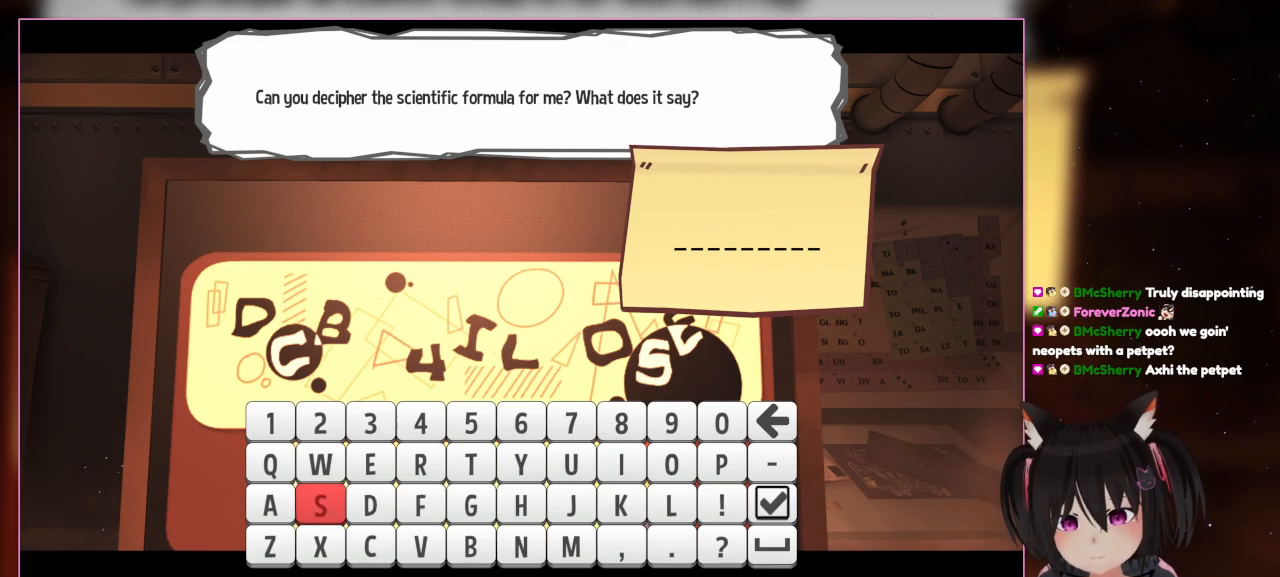
{"dt_ms": 500, "buttons": [], "left_stick": "center", "right_stick": "center", "events": [[33, "DPAD_LEFT", "up"], [217, "DPAD_LEFT", "down"], [417, "DPAD_LEFT", "up"]]}